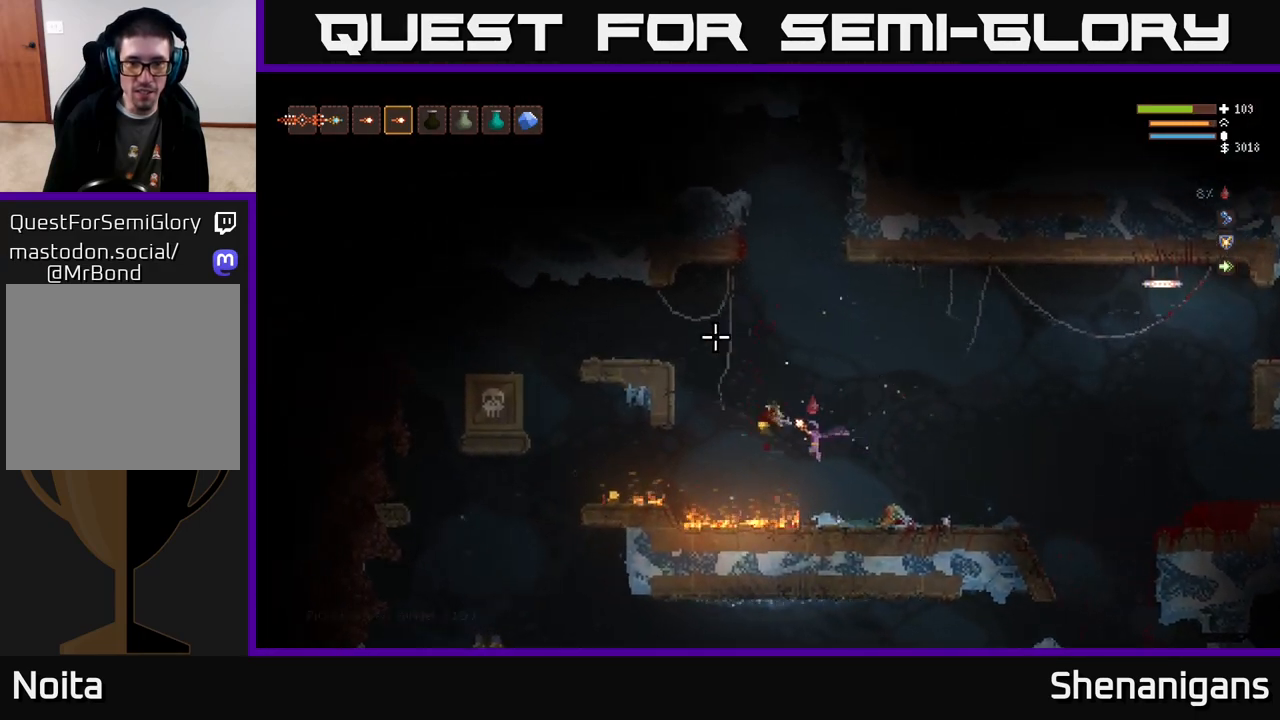
Gameplay with a controller (Xbox layout); each line is a JSON object with the inputs held at the frame after it. "events" lists button and stick changes between this image and that frame as [ms after this image, input, new state], when the widget could be followed in between.
{"buttons": [], "left_stick": "left", "right_stick": "up-left", "events": [[100, "L2", "down"], [233, "L2", "up"]]}
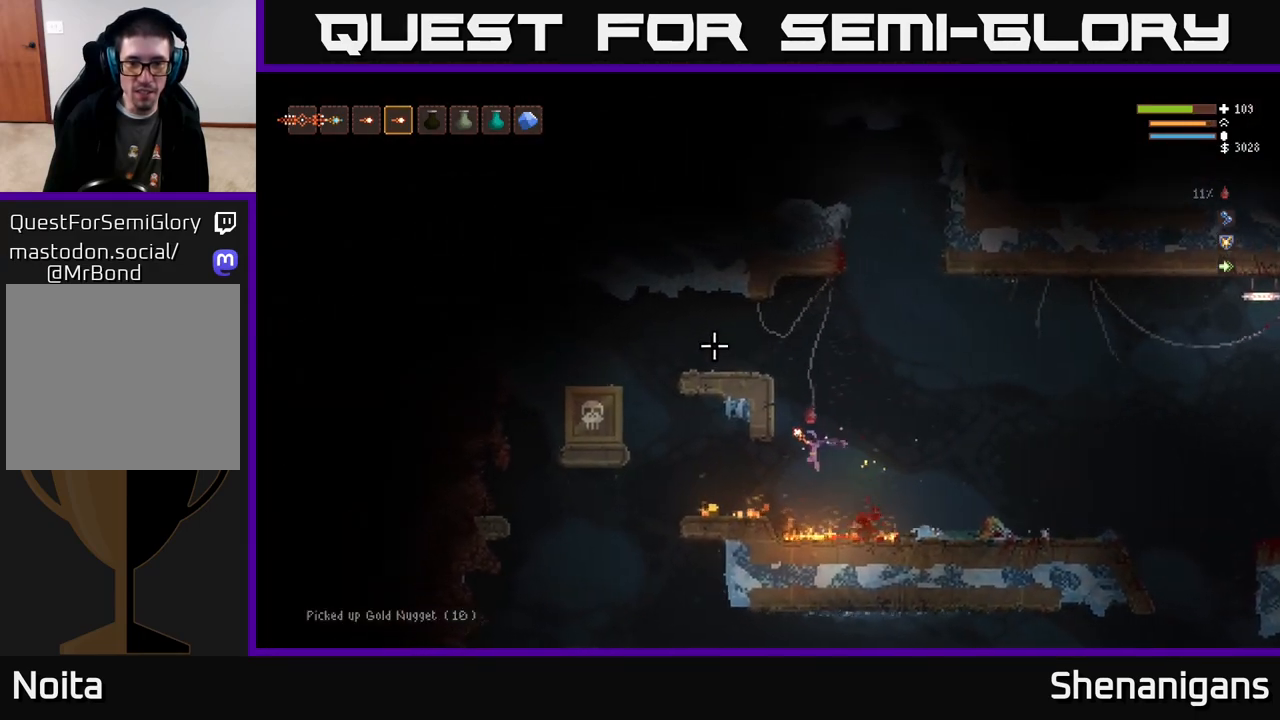
{"buttons": ["L2"], "left_stick": "left", "right_stick": "up-left", "events": [[167, "L2", "down"], [283, "L2", "up"], [483, "L2", "down"]]}
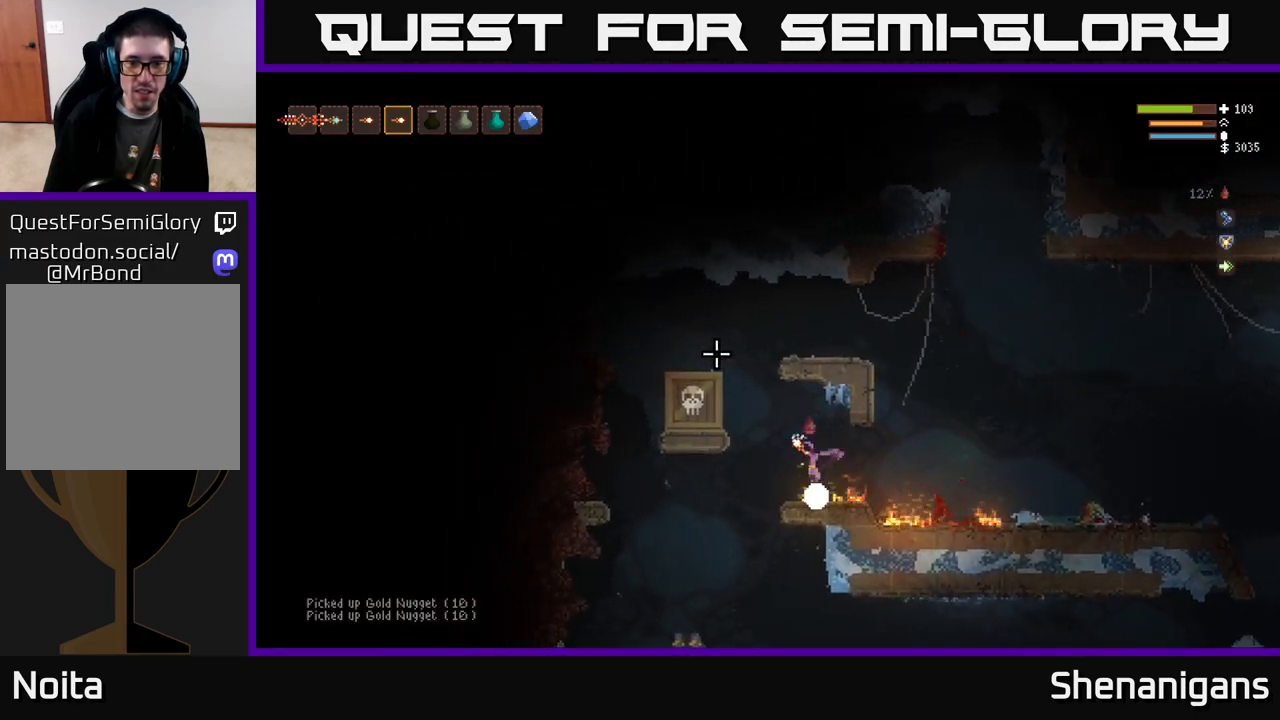
{"buttons": ["L2"], "left_stick": "center", "right_stick": "center", "events": [[233, "left_stick", "up"], [300, "left_stick", "right"], [417, "right_stick", "center"], [433, "left_stick", "center"]]}
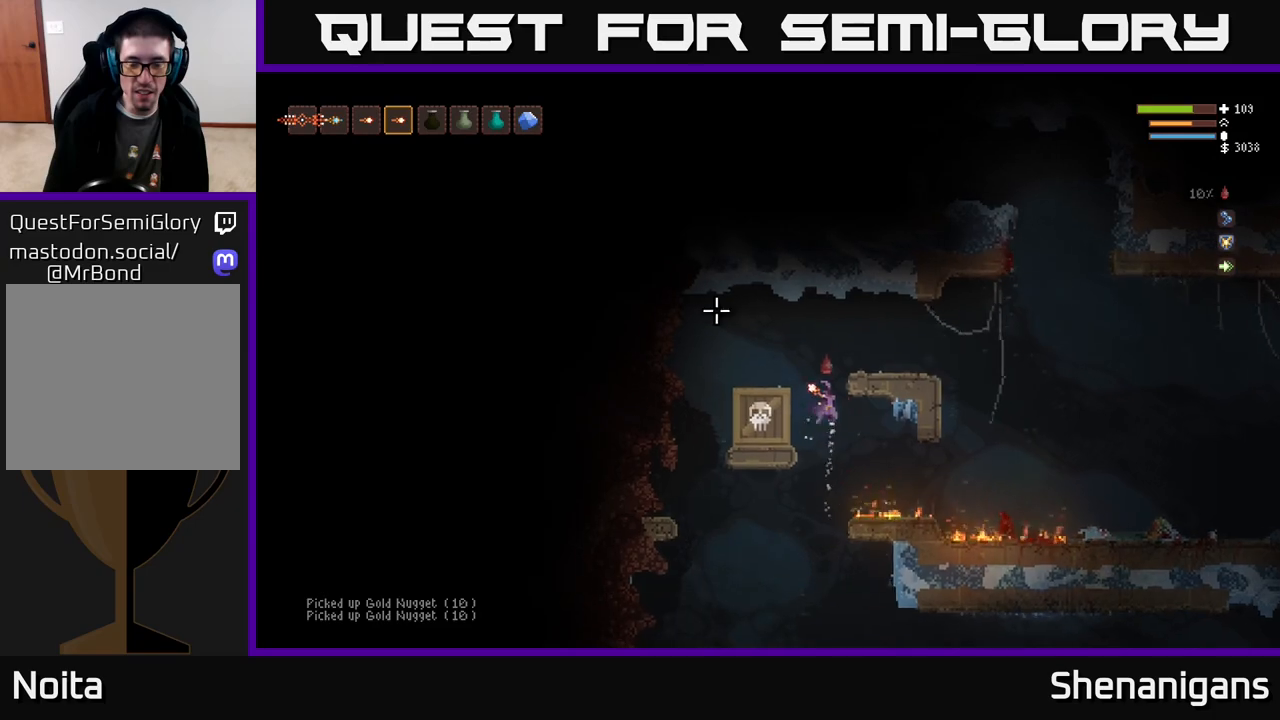
{"buttons": [], "left_stick": "right", "right_stick": "down-right", "events": [[17, "left_stick", "right"], [17, "right_stick", "down-right"], [283, "L2", "up"]]}
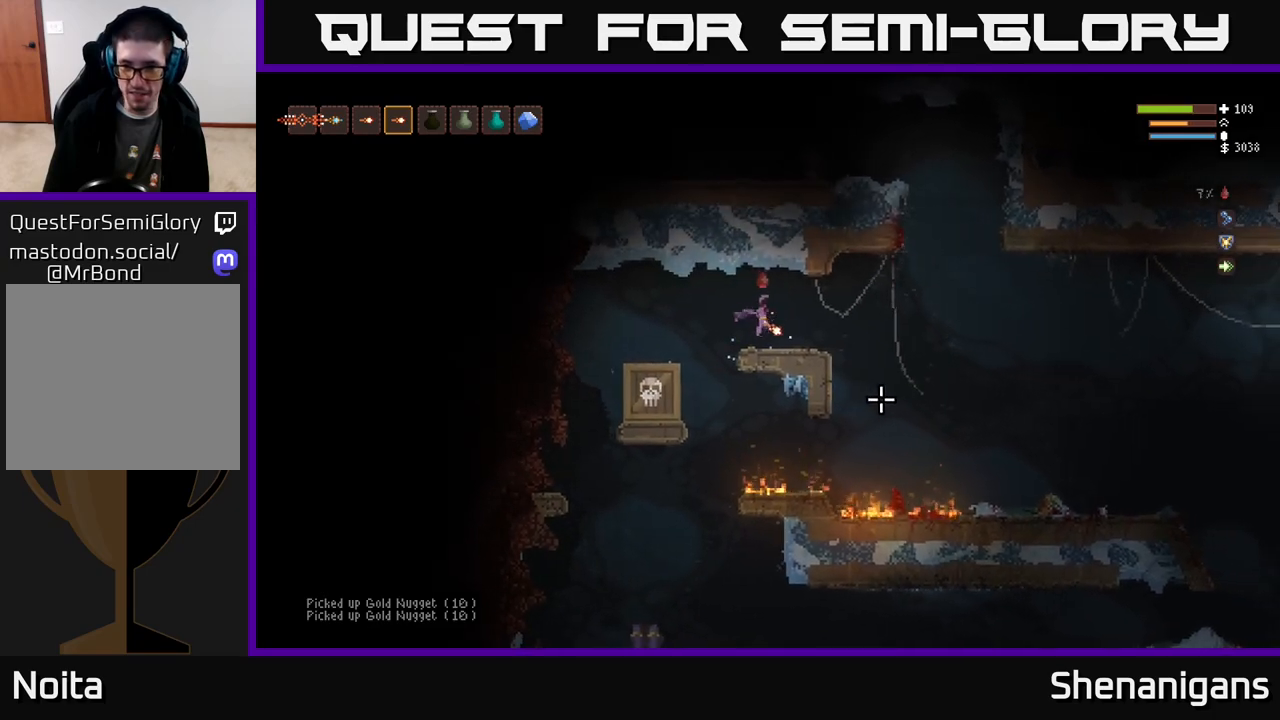
{"buttons": [], "left_stick": "right", "right_stick": "down-right", "events": [[350, "L2", "down"], [433, "L2", "up"]]}
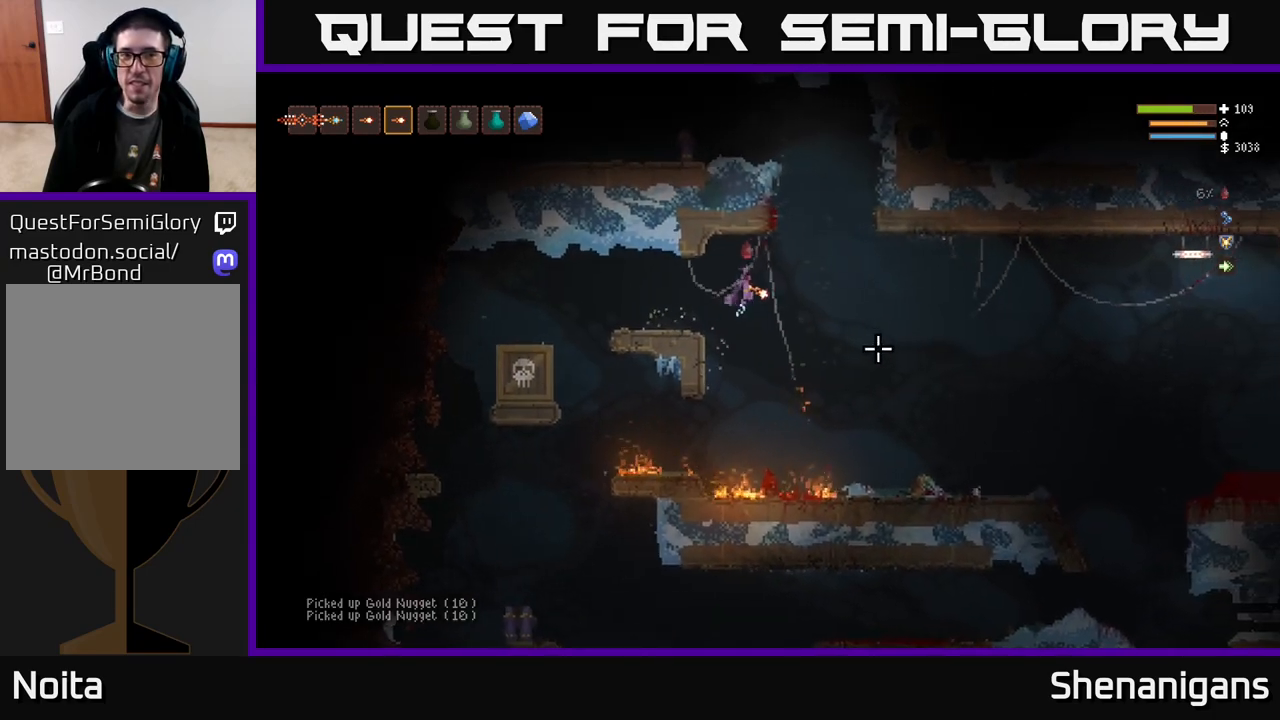
{"buttons": [], "left_stick": "right", "right_stick": "down-right", "events": []}
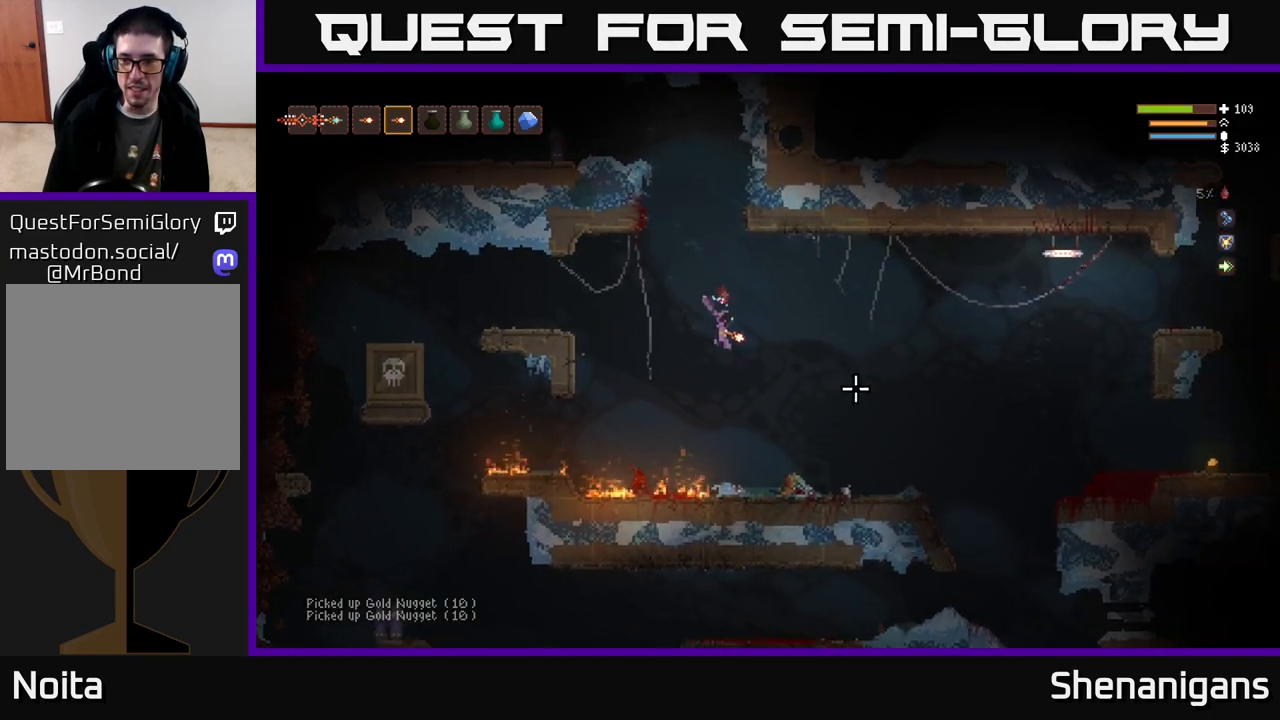
{"buttons": [], "left_stick": "right", "right_stick": "right", "events": [[17, "L2", "down"], [100, "right_stick", "right"], [167, "L2", "up"]]}
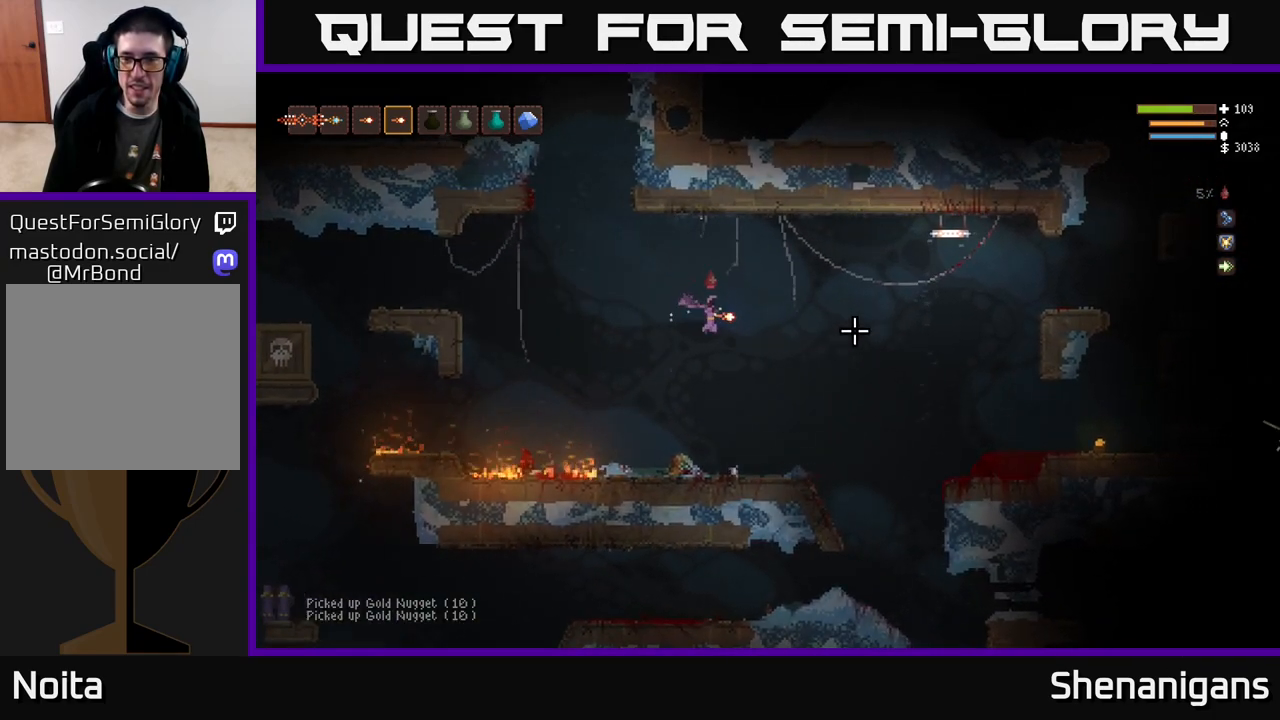
{"buttons": ["L2"], "left_stick": "right", "right_stick": "right", "events": [[483, "L2", "down"]]}
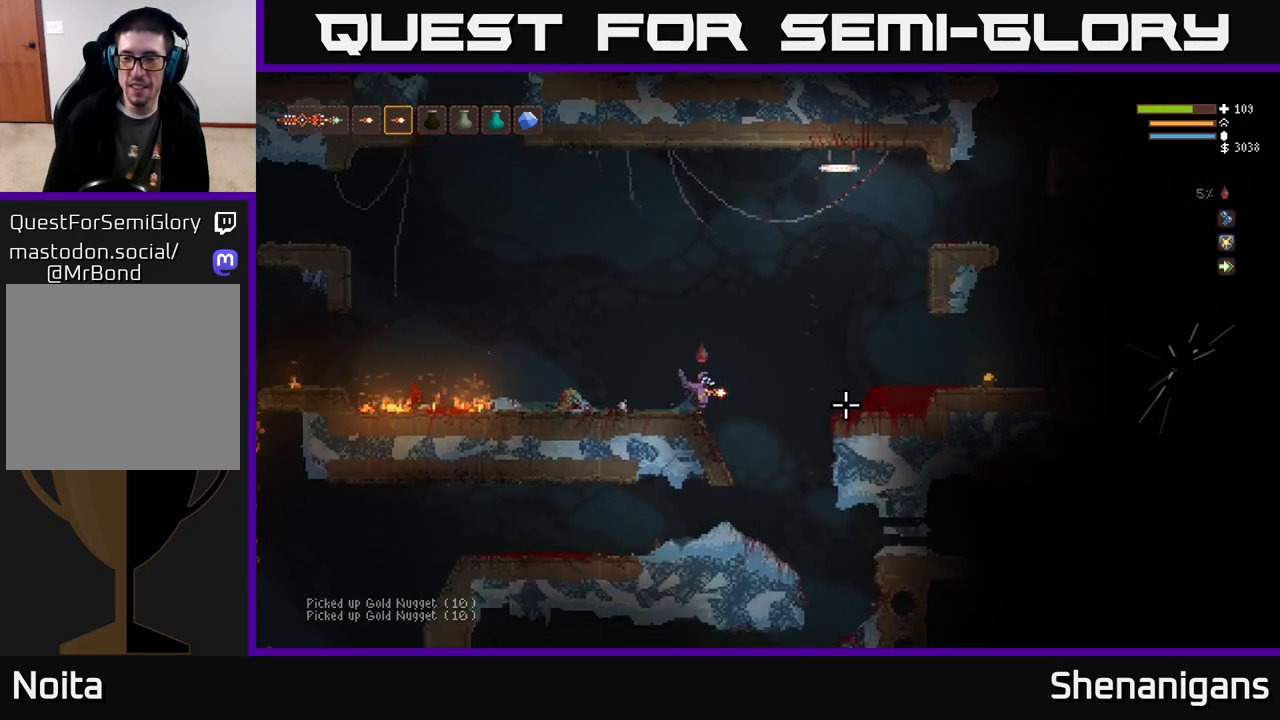
{"buttons": [], "left_stick": "right", "right_stick": "right", "events": [[250, "L2", "up"]]}
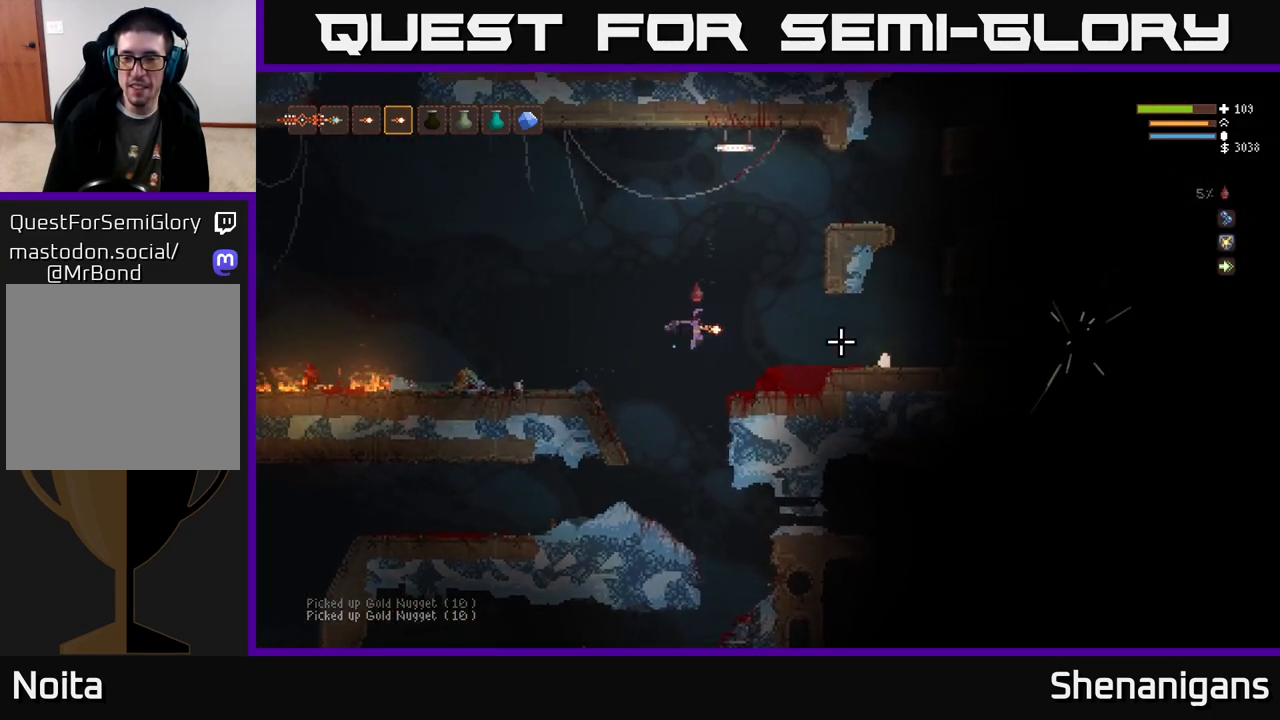
{"buttons": [], "left_stick": "right", "right_stick": "right", "events": [[83, "L2", "down"], [200, "L2", "up"]]}
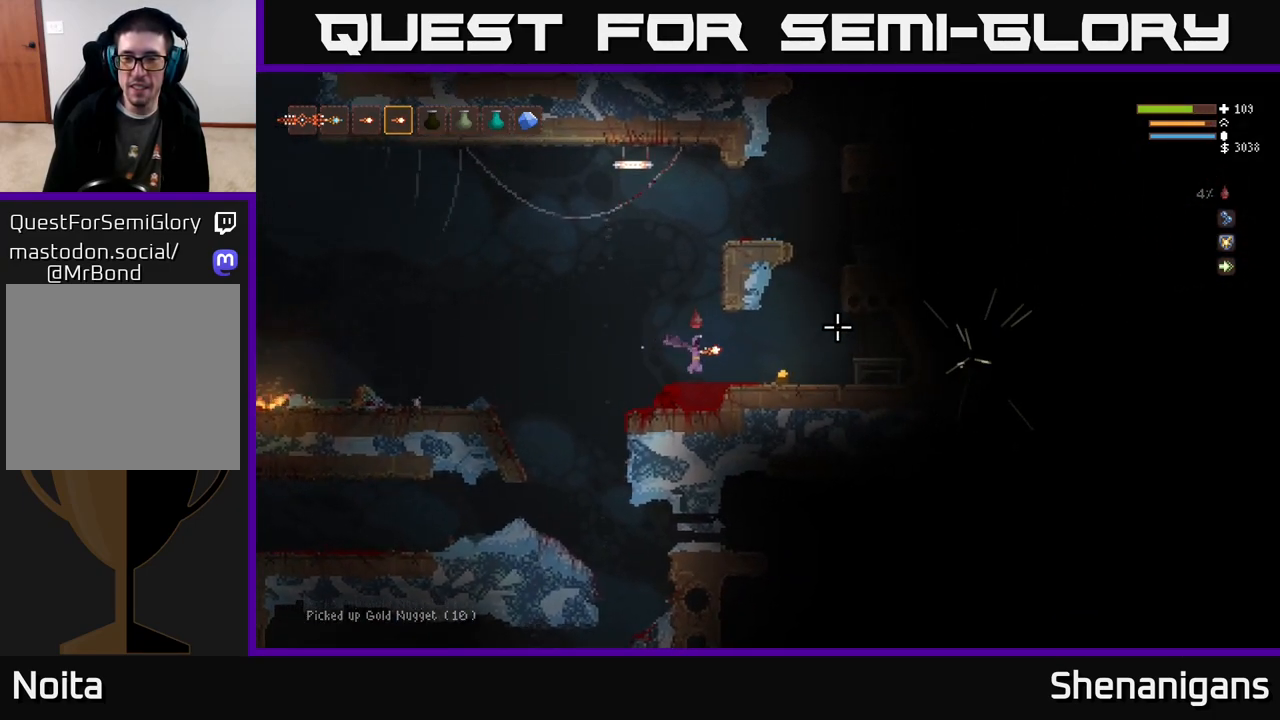
{"buttons": [], "left_stick": "center", "right_stick": "right", "events": [[367, "left_stick", "center"]]}
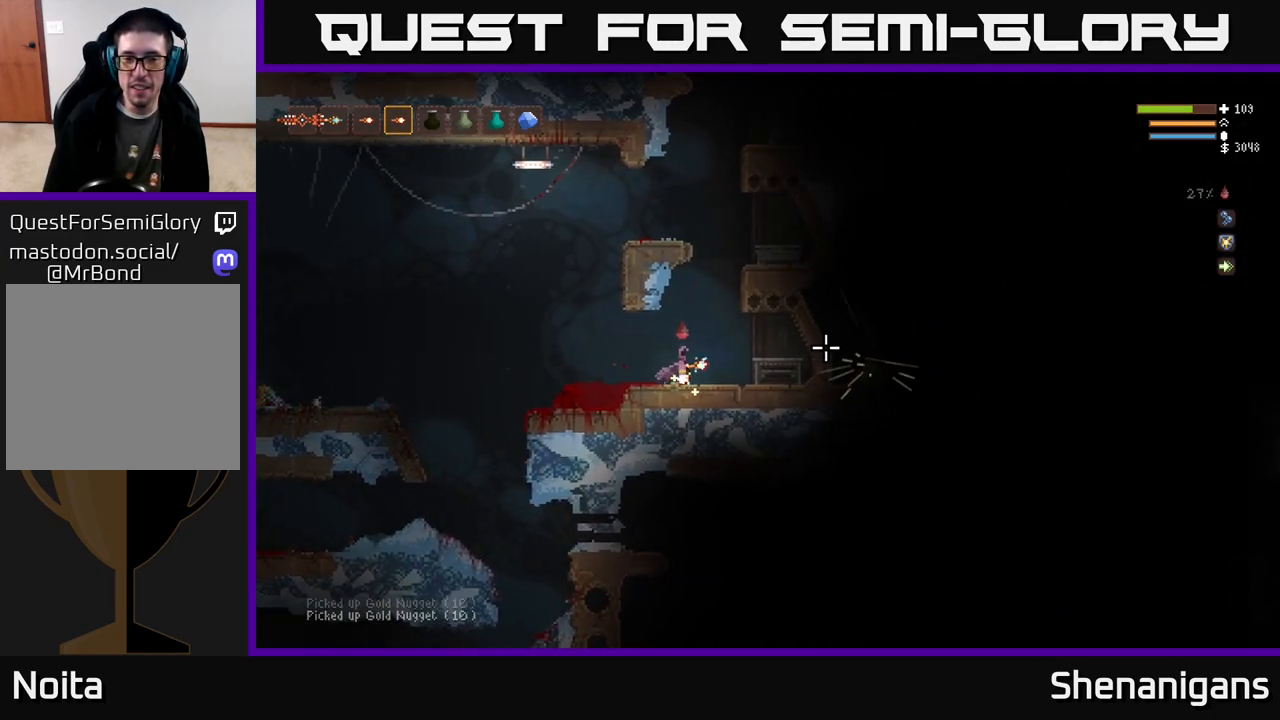
{"buttons": [], "left_stick": "center", "right_stick": "right", "events": [[350, "L1", "down"], [450, "L1", "up"]]}
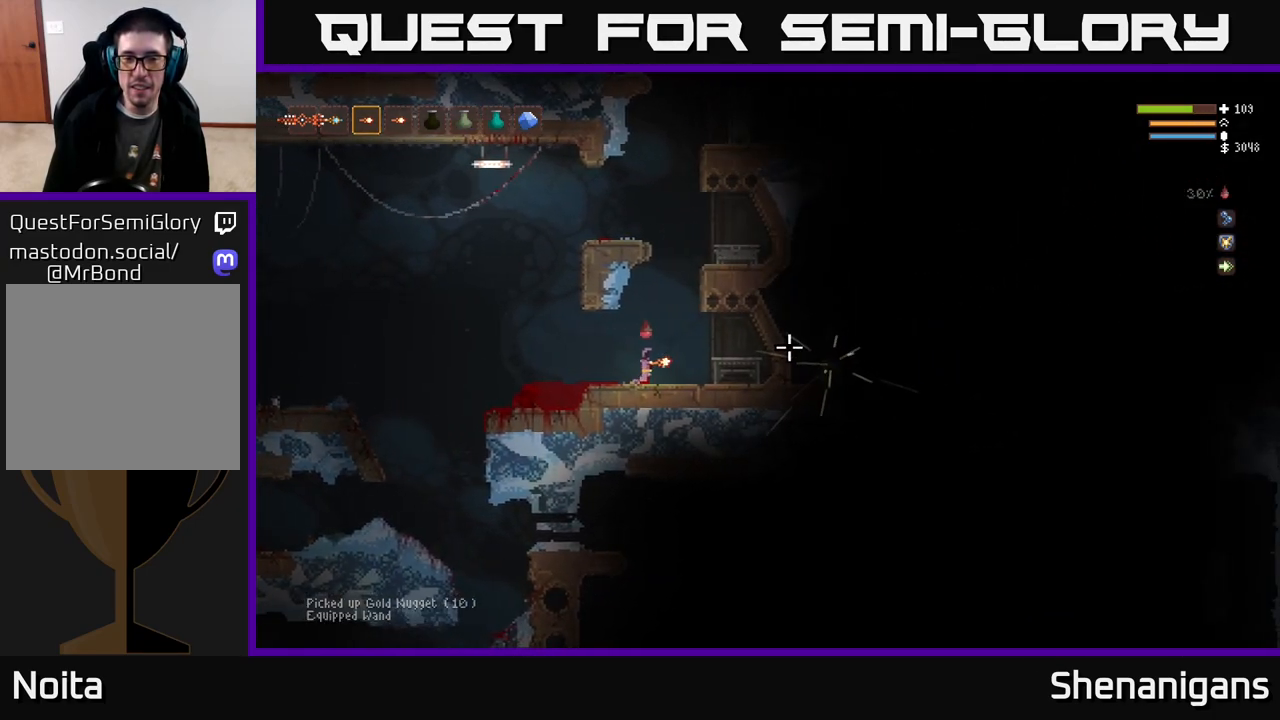
{"buttons": [], "left_stick": "right", "right_stick": "right", "events": [[333, "left_stick", "right"]]}
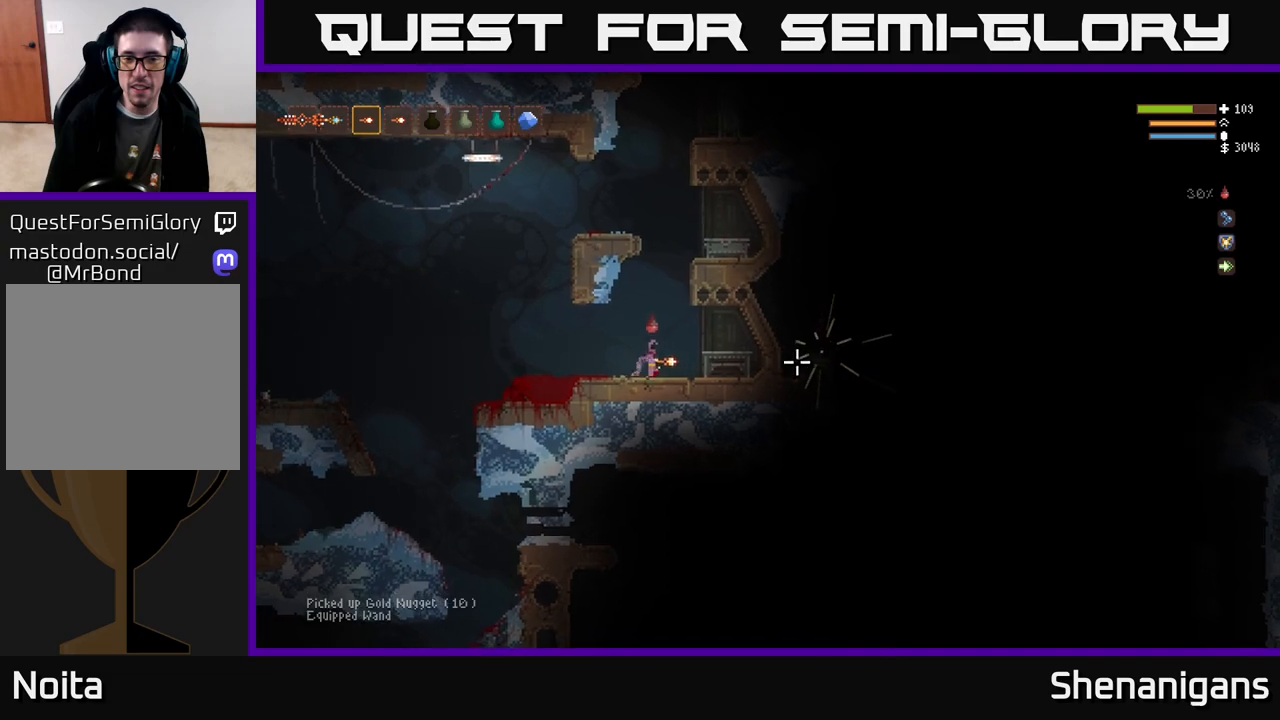
{"buttons": [], "left_stick": "center", "right_stick": "up-right", "events": [[50, "left_stick", "center"], [467, "right_stick", "up-right"]]}
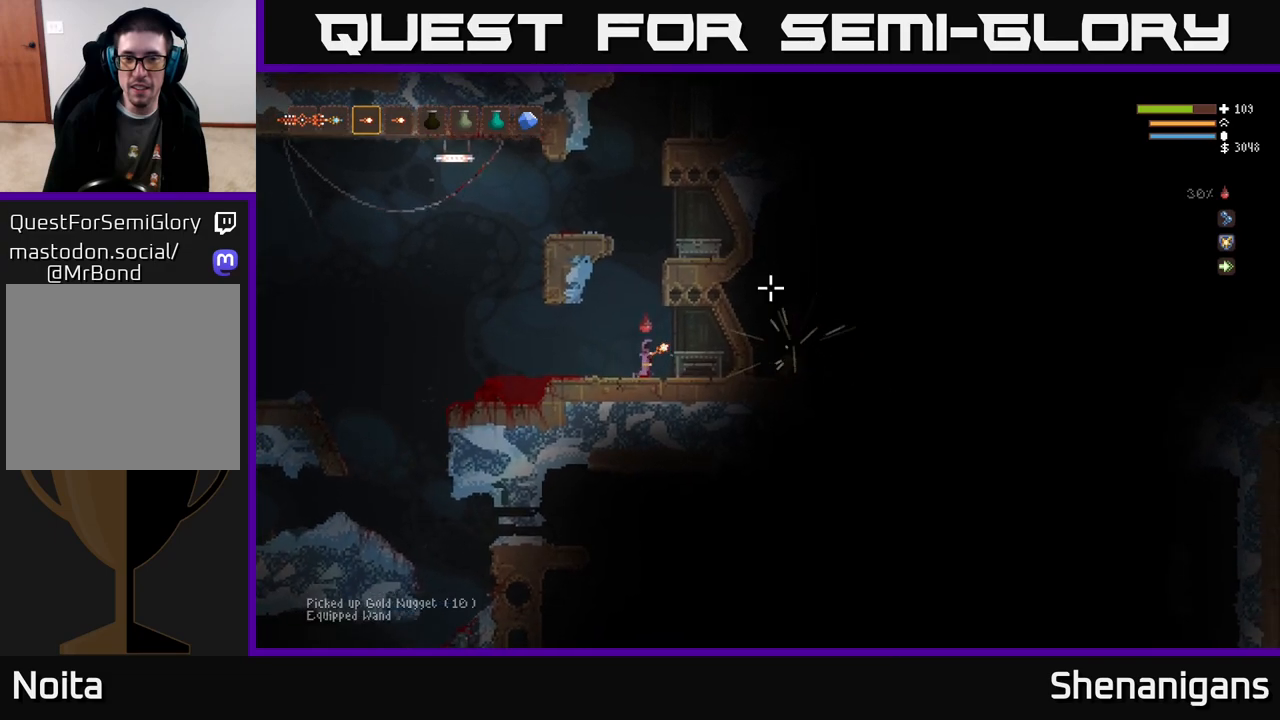
{"buttons": ["L2"], "left_stick": "center", "right_stick": "up", "events": [[183, "L2", "down"], [300, "right_stick", "up"]]}
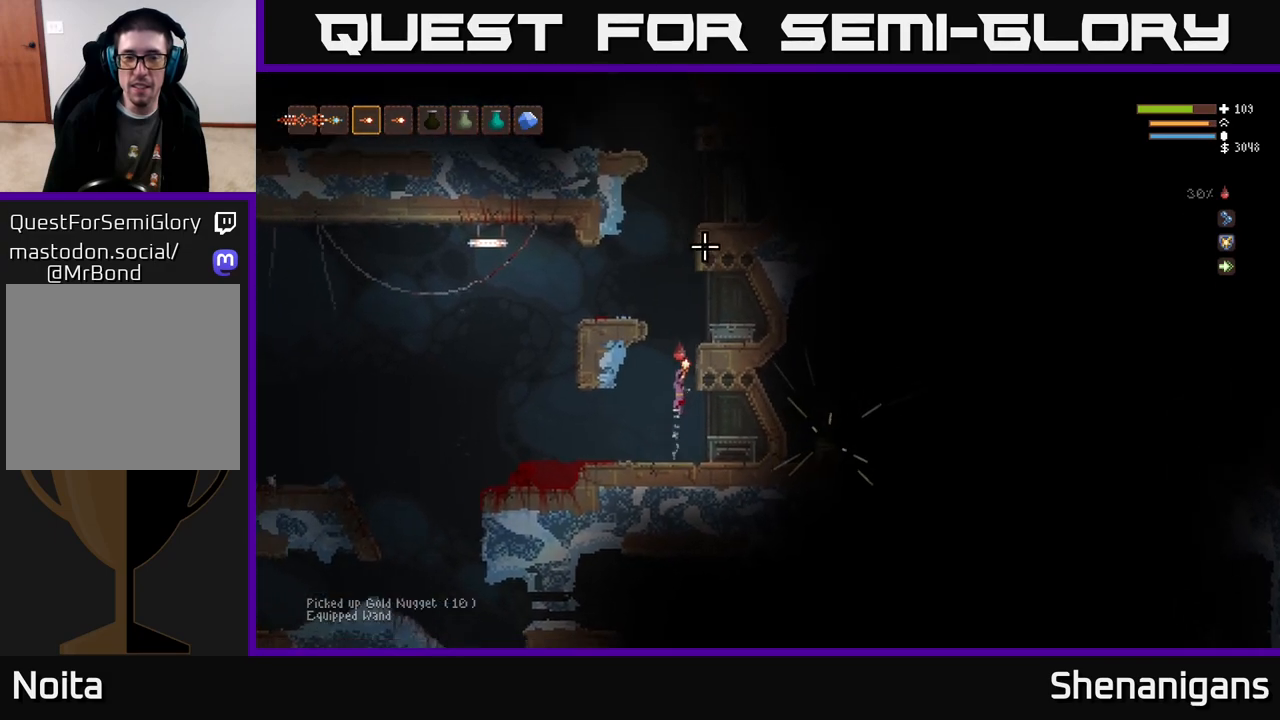
{"buttons": ["L2"], "left_stick": "center", "right_stick": "up", "events": []}
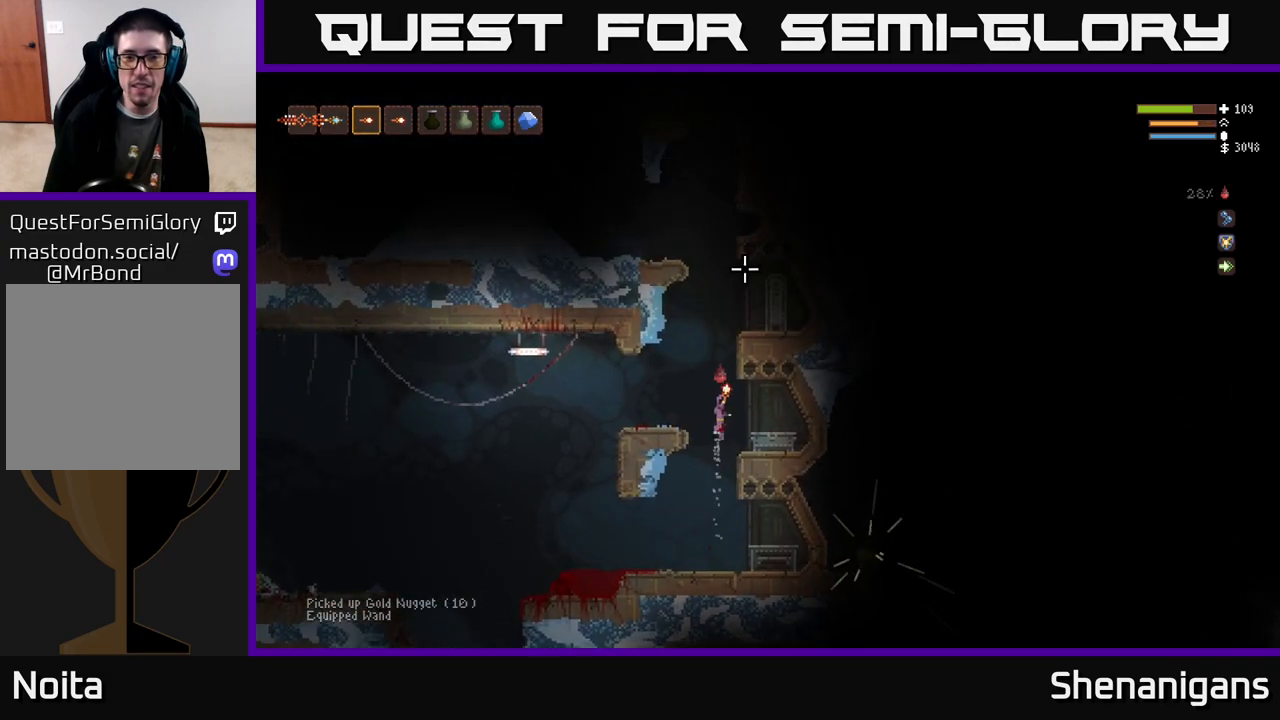
{"buttons": ["L2"], "left_stick": "center", "right_stick": "up", "events": []}
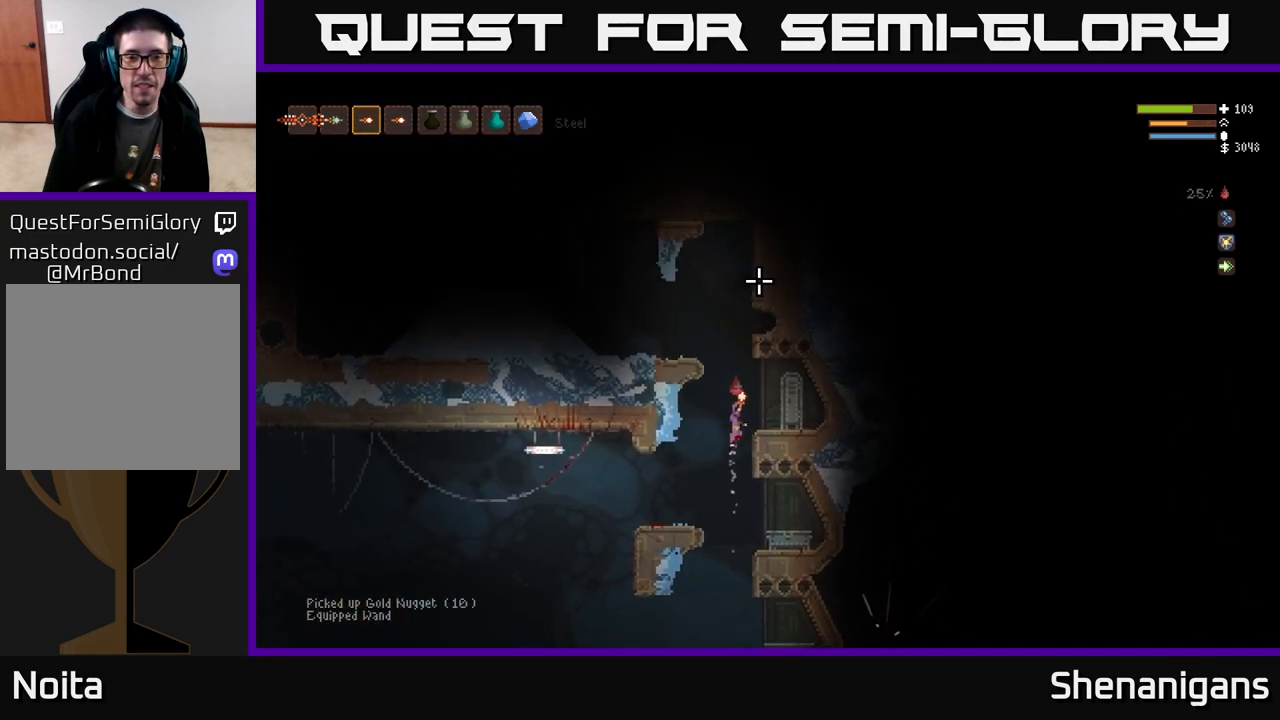
{"buttons": [], "left_stick": "left", "right_stick": "up-left", "events": [[167, "right_stick", "up-left"], [200, "left_stick", "left"], [400, "L2", "up"]]}
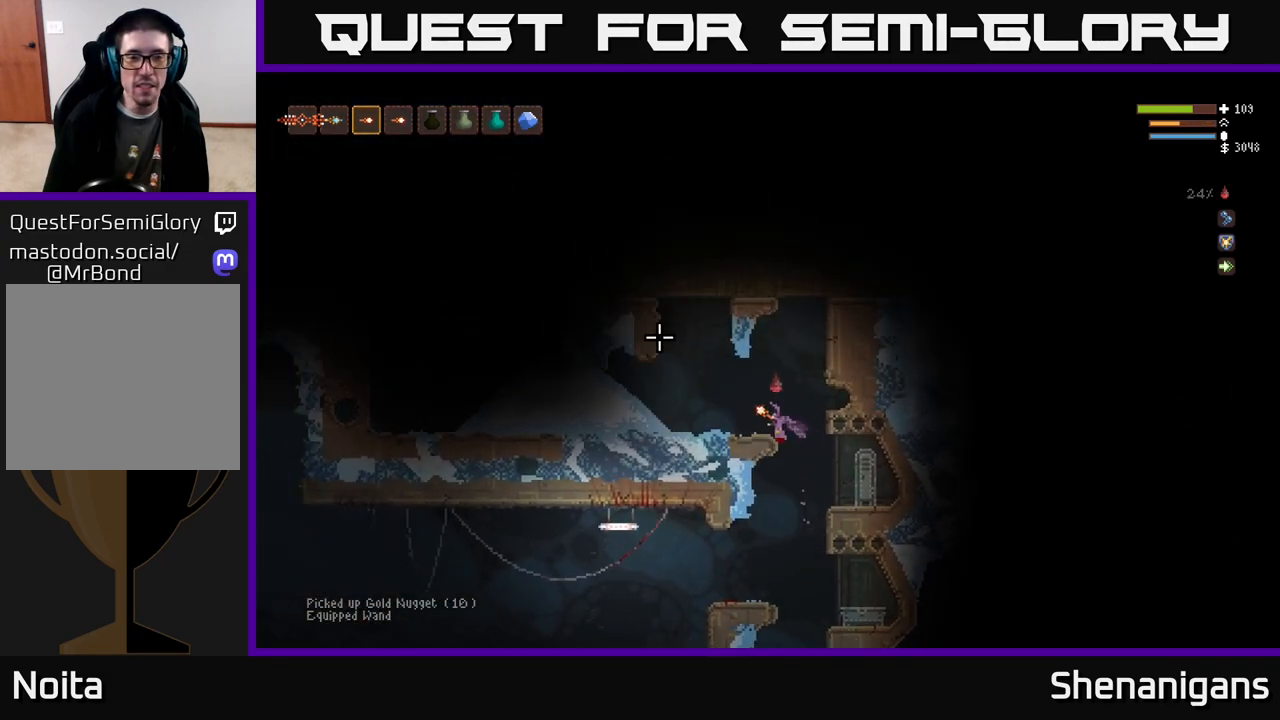
{"buttons": [], "left_stick": "center", "right_stick": "left", "events": [[233, "right_stick", "left"], [267, "left_stick", "center"]]}
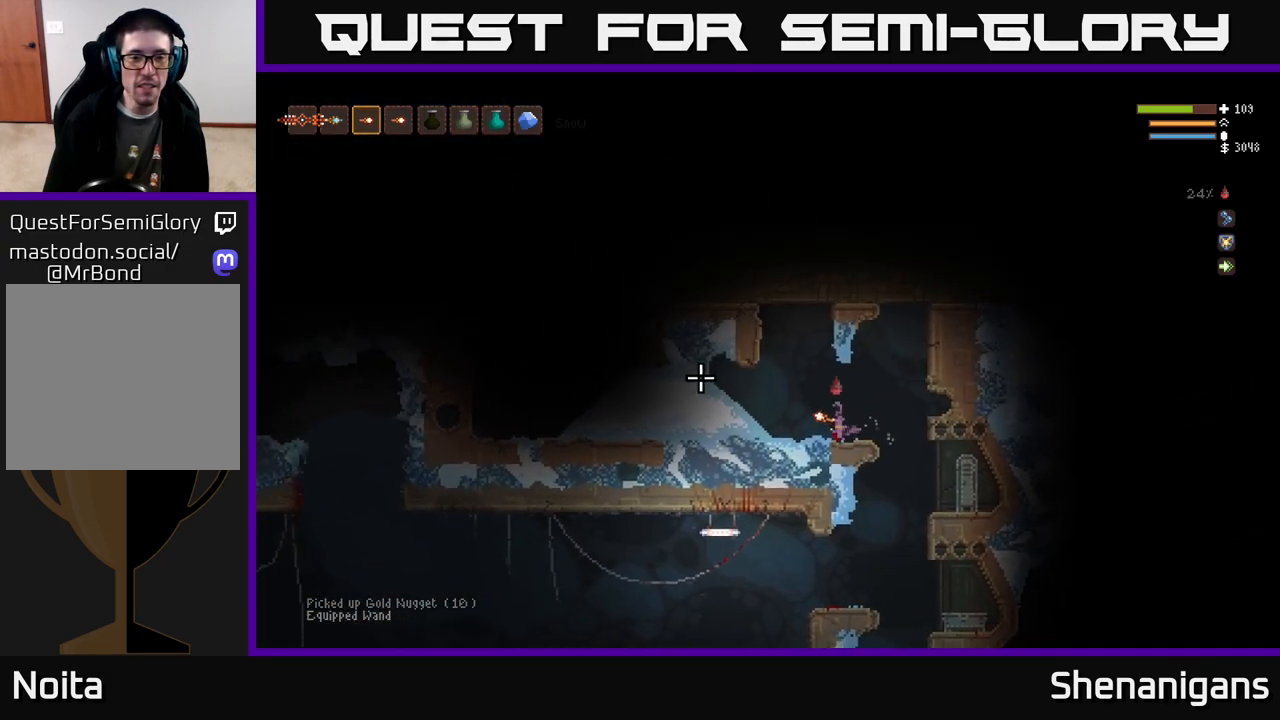
{"buttons": [], "left_stick": "left", "right_stick": "left", "events": [[117, "left_stick", "right"], [267, "left_stick", "left"]]}
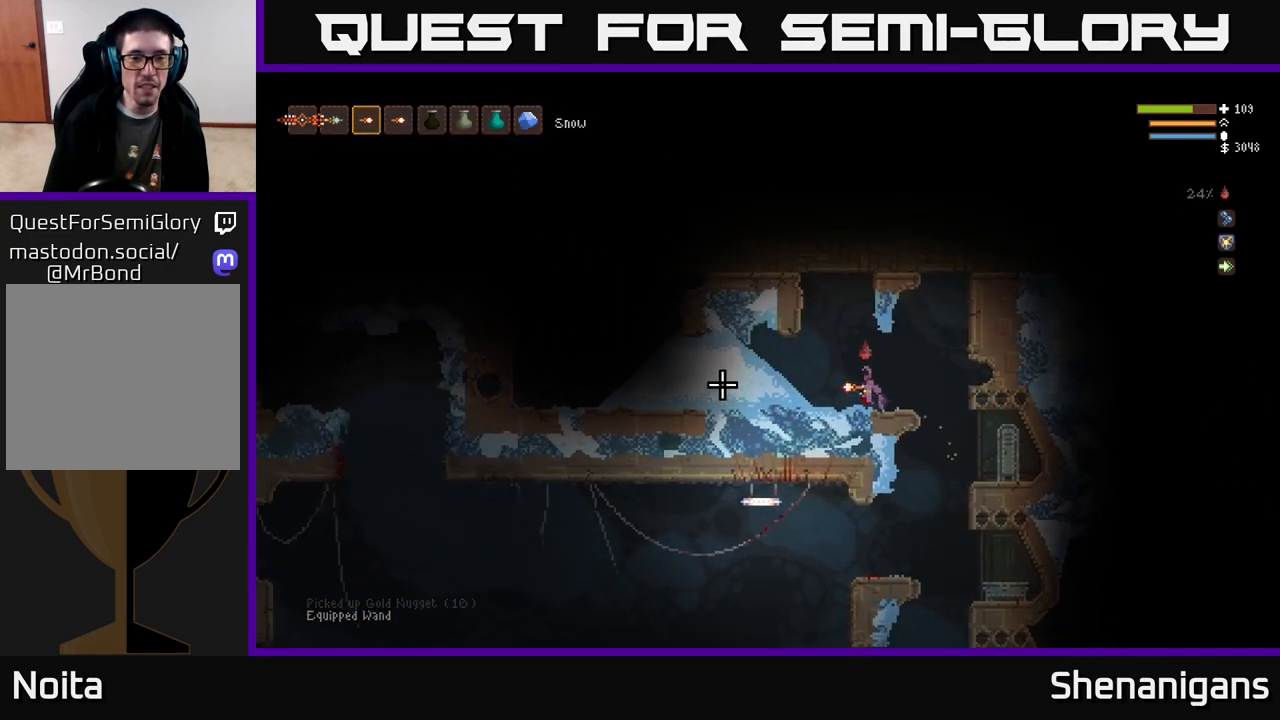
{"buttons": ["R2"], "left_stick": "center", "right_stick": "left", "events": [[150, "R2", "down"], [167, "left_stick", "center"]]}
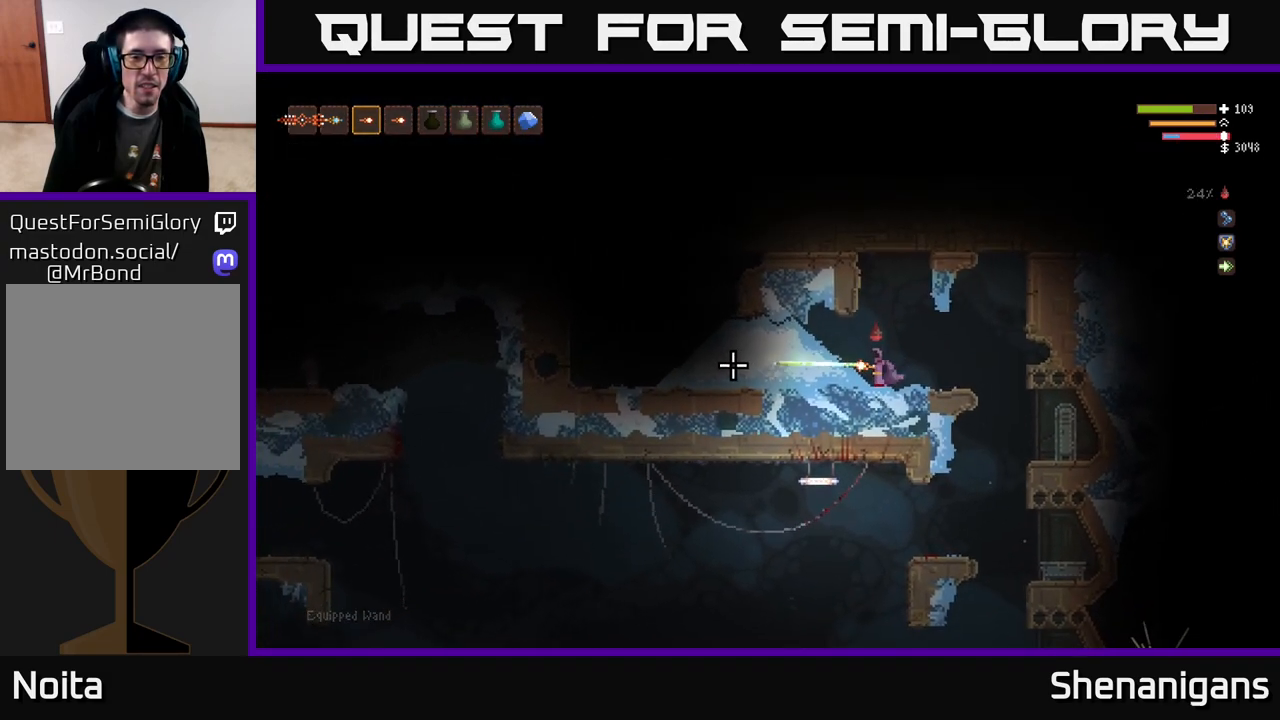
{"buttons": ["R2"], "left_stick": "center", "right_stick": "left", "events": []}
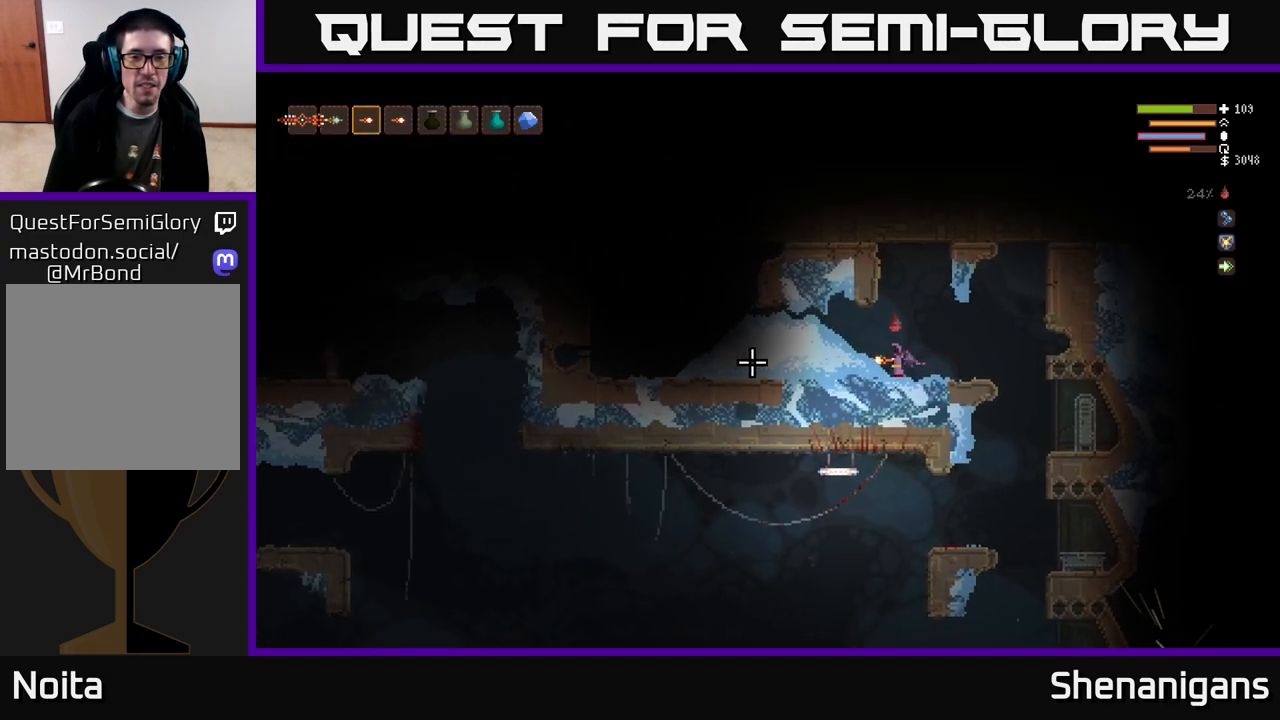
{"buttons": ["R2"], "left_stick": "center", "right_stick": "left", "events": []}
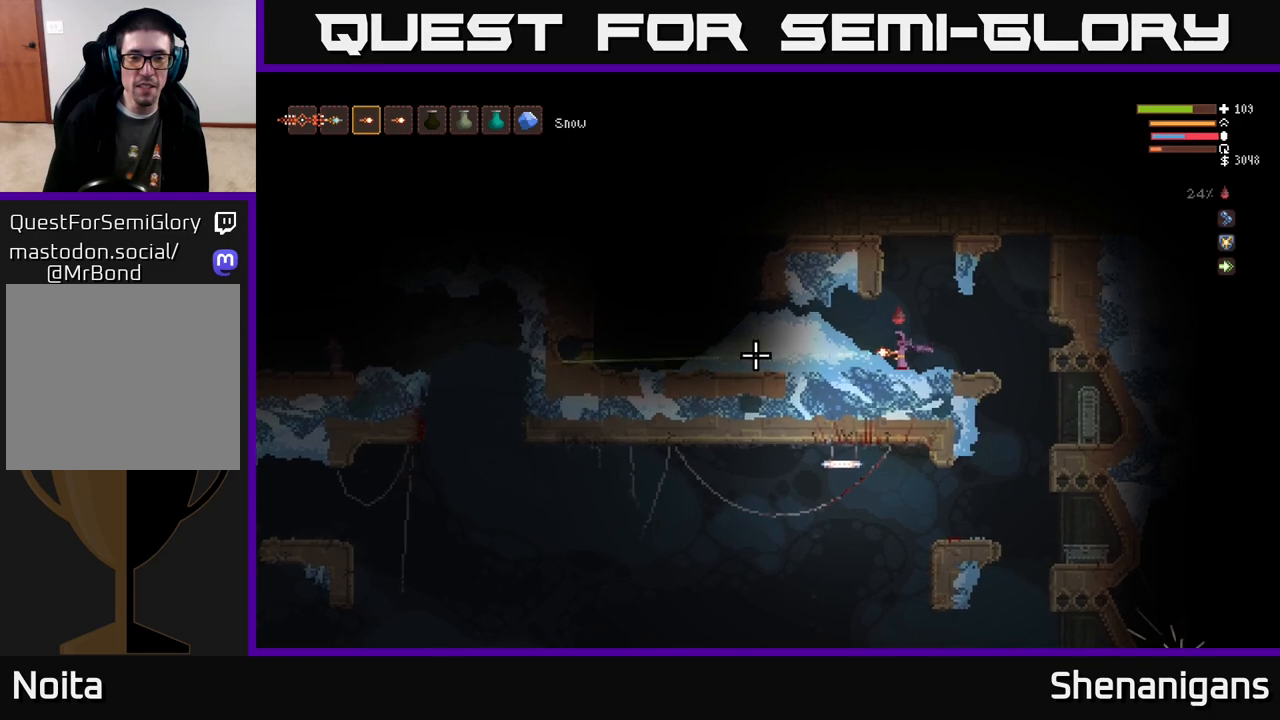
{"buttons": ["R2"], "left_stick": "center", "right_stick": "left", "events": []}
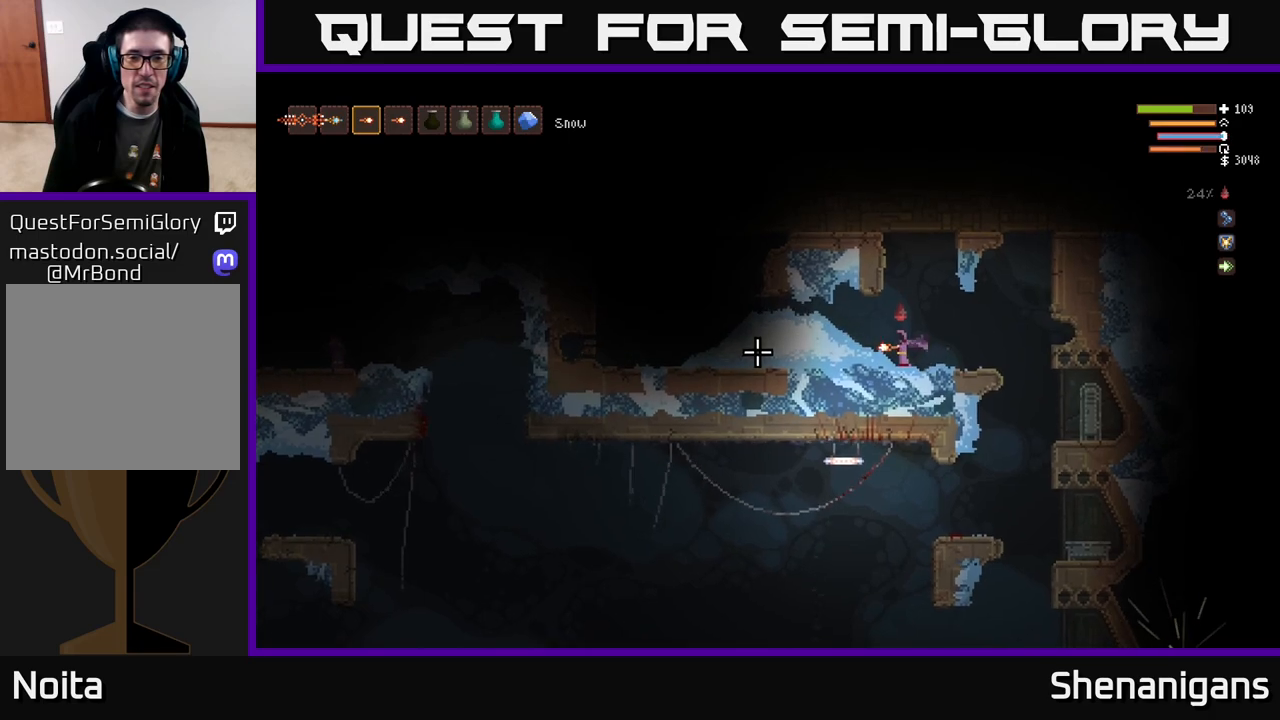
{"buttons": ["R2"], "left_stick": "center", "right_stick": "left", "events": []}
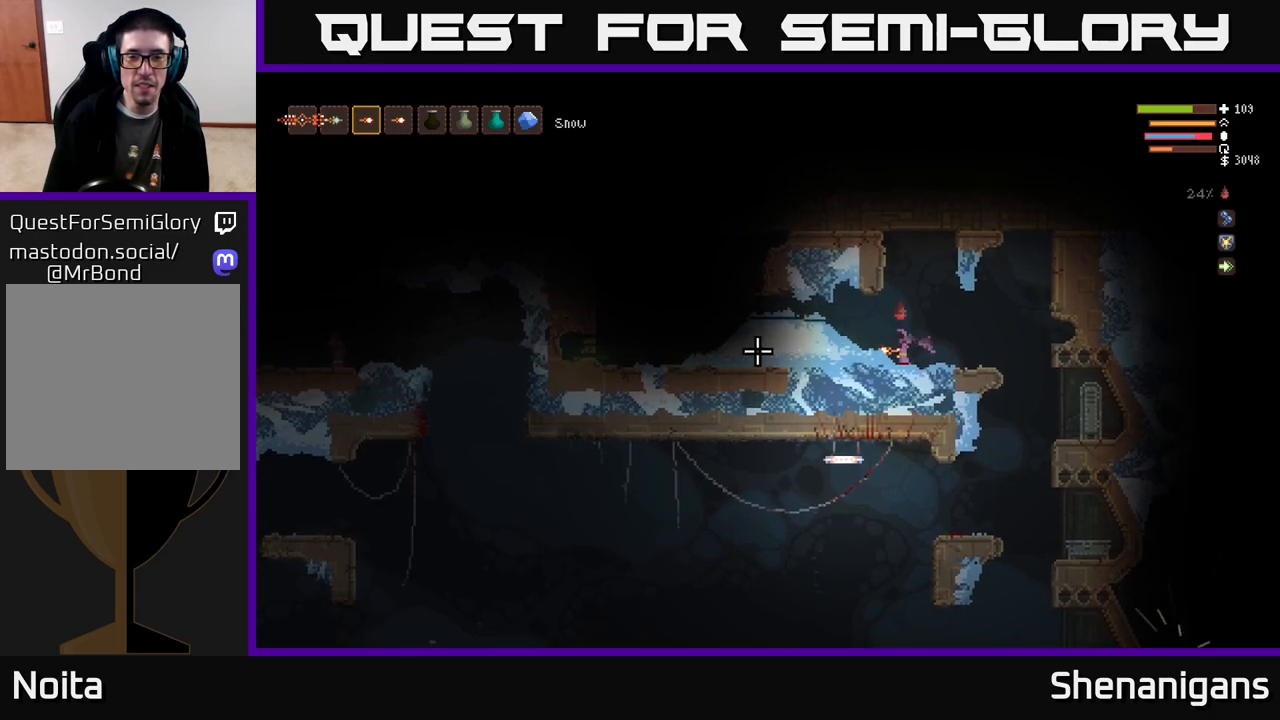
{"buttons": ["R2"], "left_stick": "center", "right_stick": "left", "events": []}
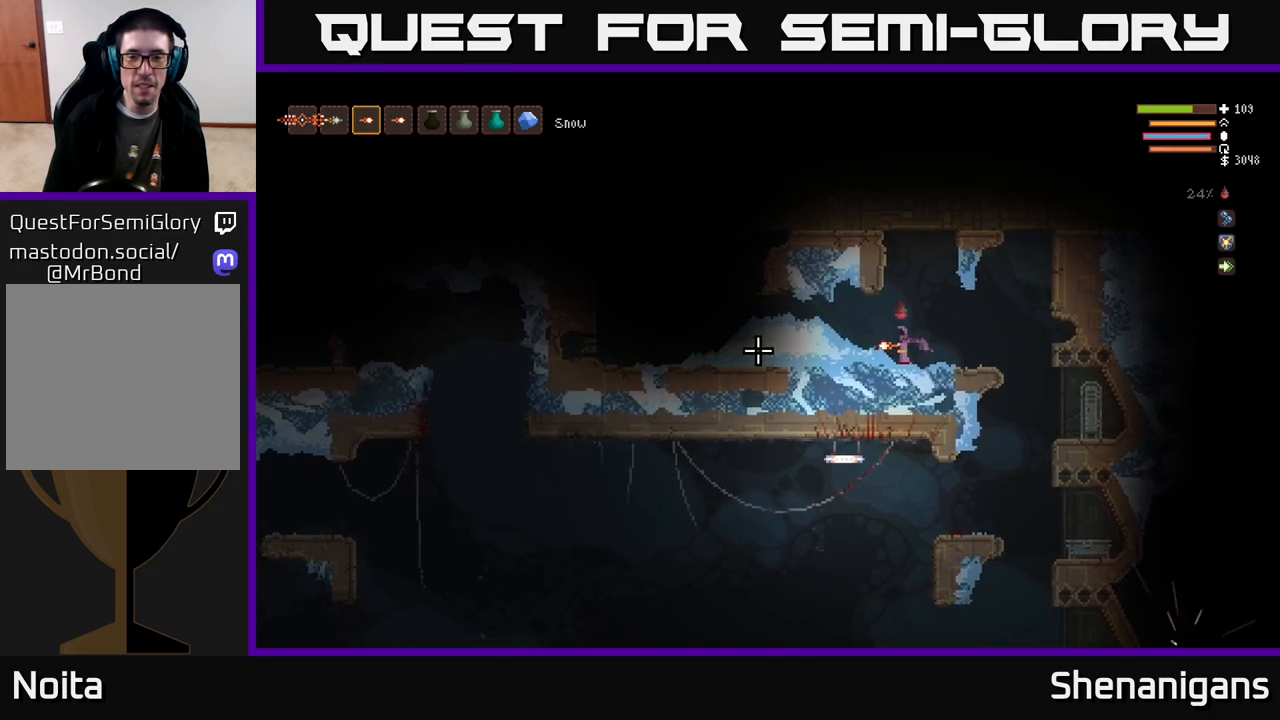
{"buttons": ["R2"], "left_stick": "center", "right_stick": "left", "events": []}